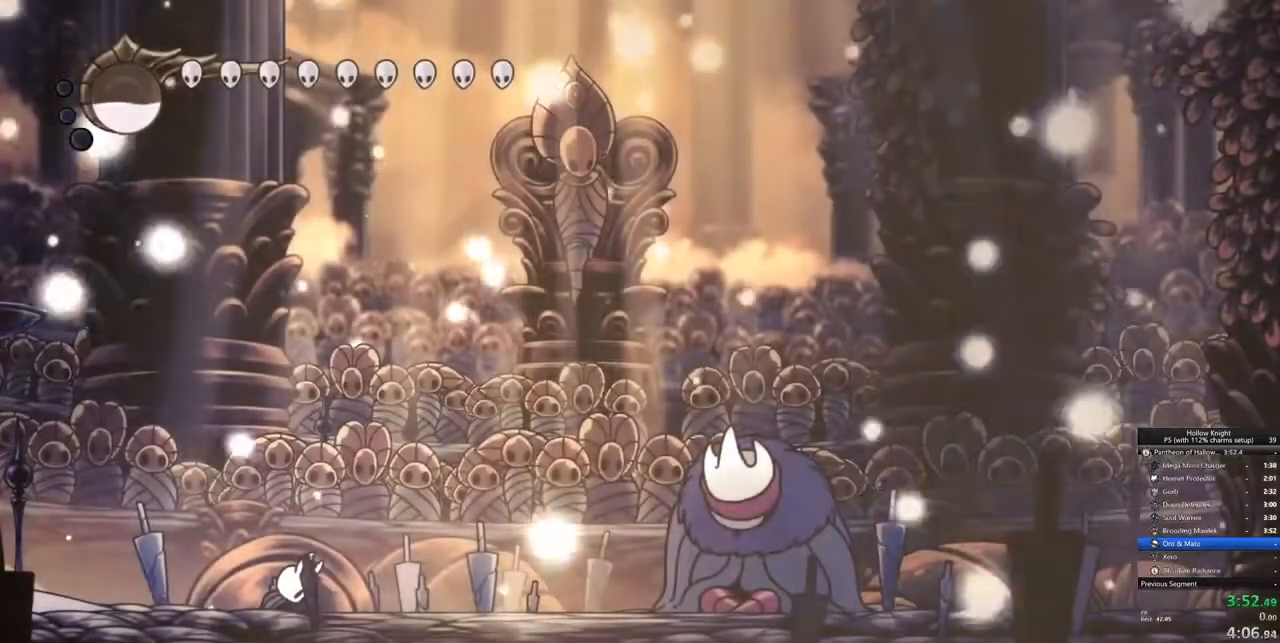
Gameplay with keyboard; each line is a JSON object with the keys held at the frame after it. "events" lists presses ("down") and releases ("up") of "cdash", "dash", "dnail", "down", "heal", "inv", "jump", "left", "nail", "right", "spell" and "up" between this image and that frame as [ms after this image, input, new state], when the widget could be followed in between. No other keys are recorded. Mouse input is not recorded. Key names are as the overlay labels them; some are game actions (e.g. jump) rather than physical keys.
{"keys": ["dash", "right"], "events": [[50, "dash", "up"], [83, "dash", "down"], [183, "dash", "up"], [317, "dash", "down"], [417, "dash", "up"], [467, "dash", "down"]]}
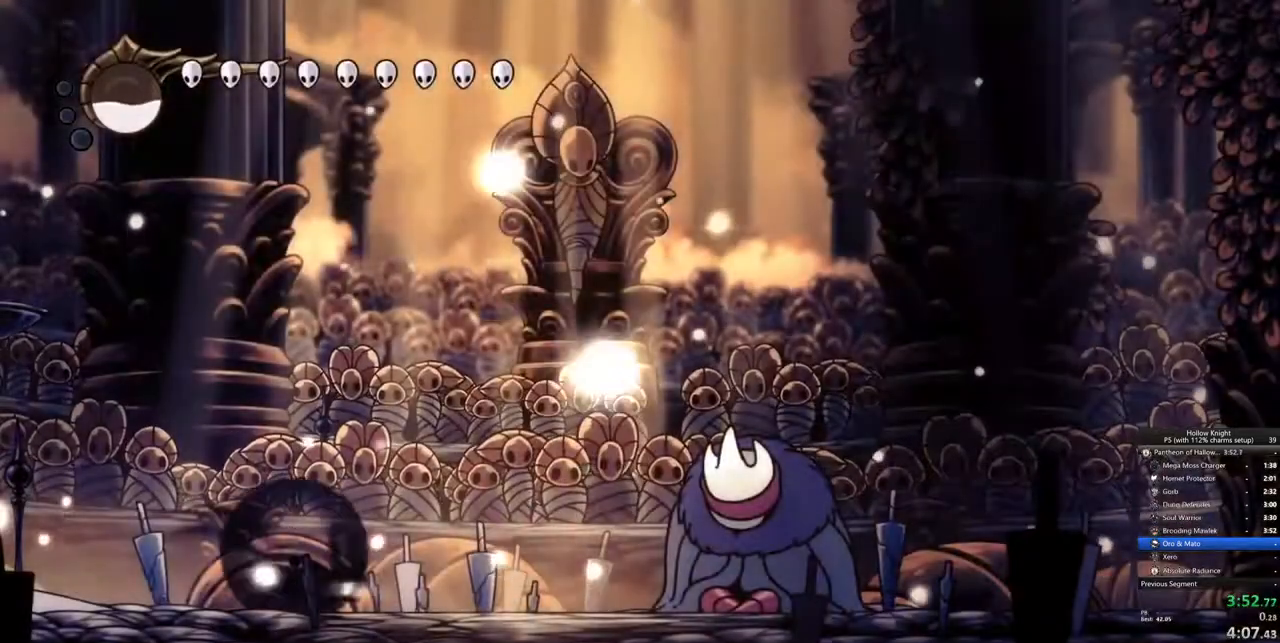
{"keys": ["right"], "events": [[17, "dash", "up"], [100, "dash", "down"], [200, "dash", "up"]]}
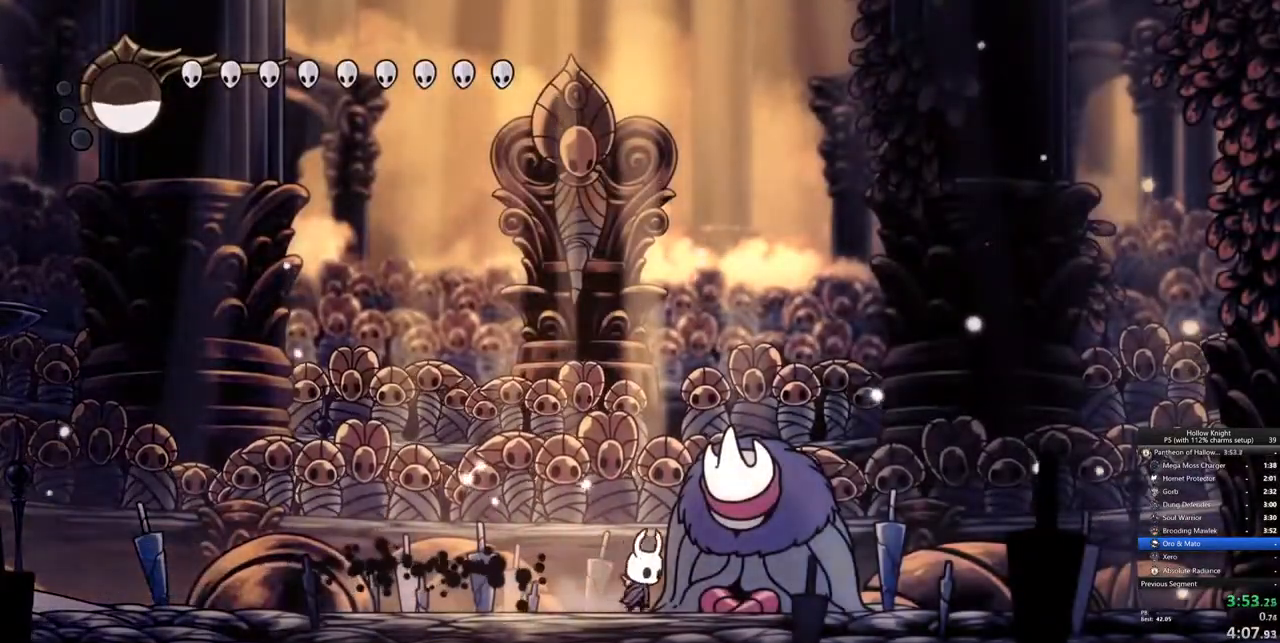
{"keys": ["up"], "events": [[17, "right", "up"], [17, "up", "down"], [83, "nail", "down"], [217, "nail", "up"], [350, "nail", "down"], [400, "nail", "up"]]}
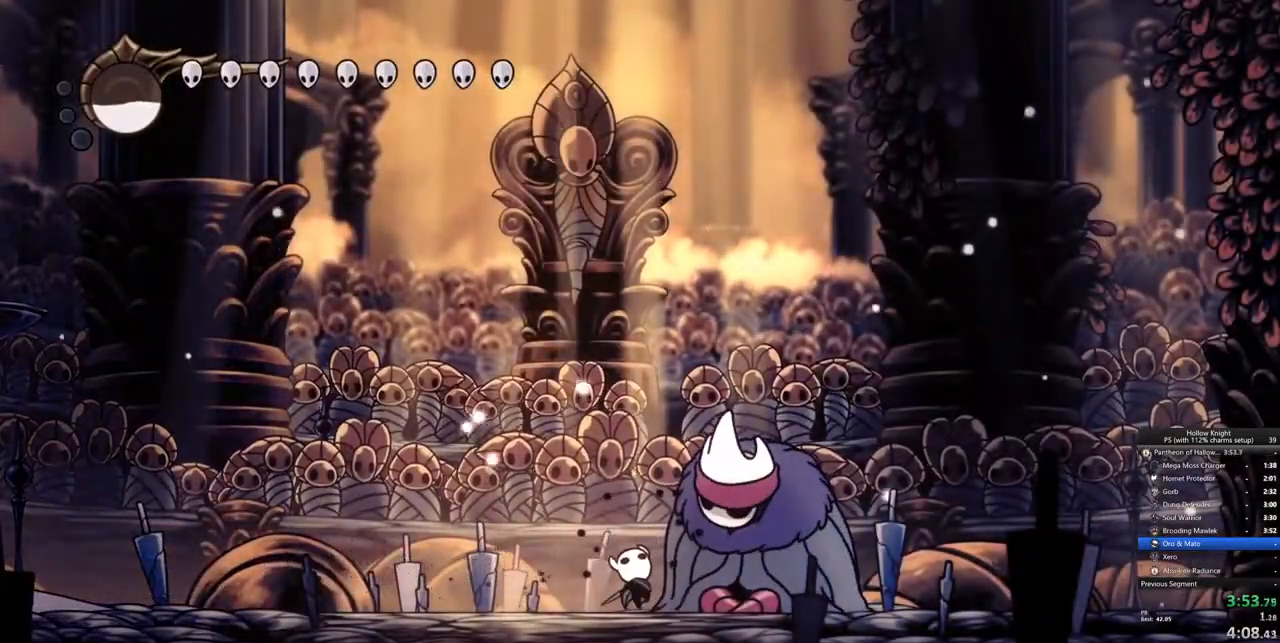
{"keys": ["up"], "events": [[133, "nail", "down"], [167, "nail", "up"], [417, "nail", "down"], [467, "nail", "up"]]}
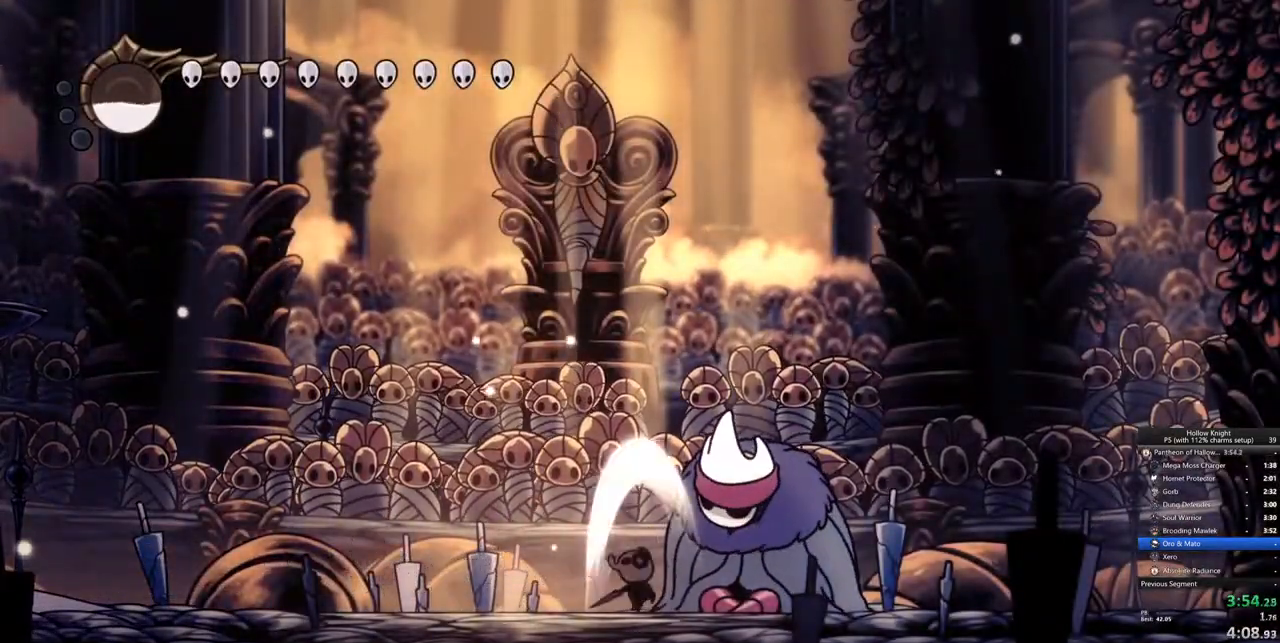
{"keys": ["nail", "up"], "events": [[150, "nail", "down"], [250, "nail", "up"], [433, "nail", "down"]]}
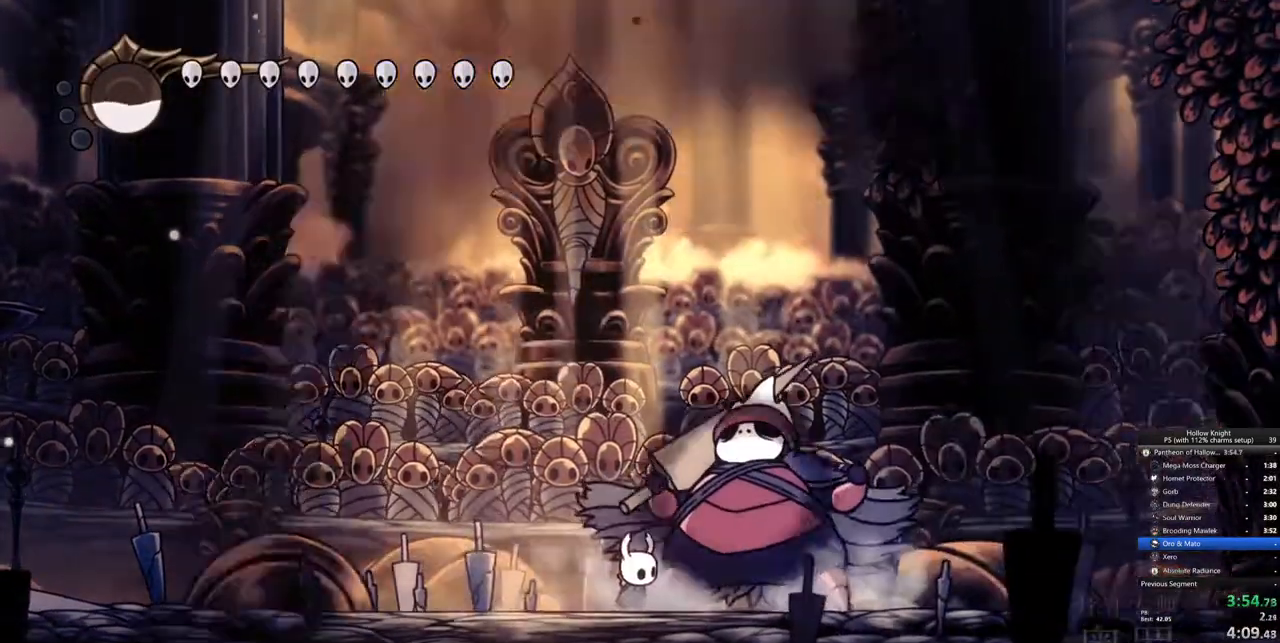
{"keys": ["up"], "events": [[17, "nail", "up"], [300, "nail", "down"], [400, "nail", "up"]]}
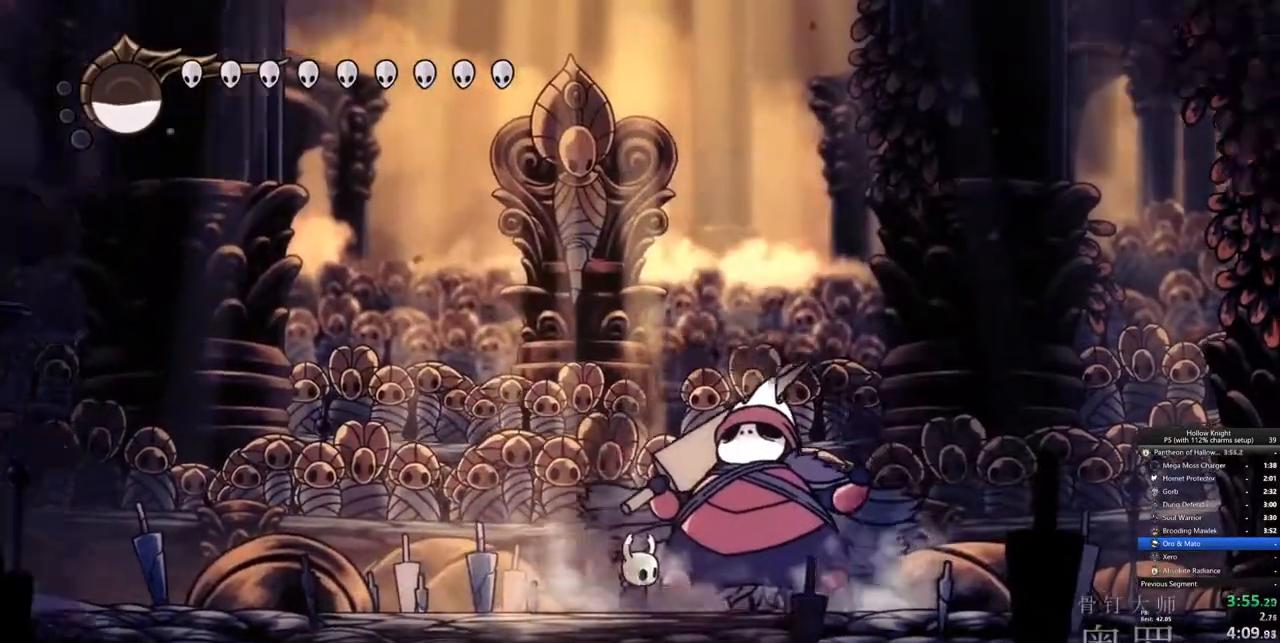
{"keys": [], "events": [[83, "up", "up"]]}
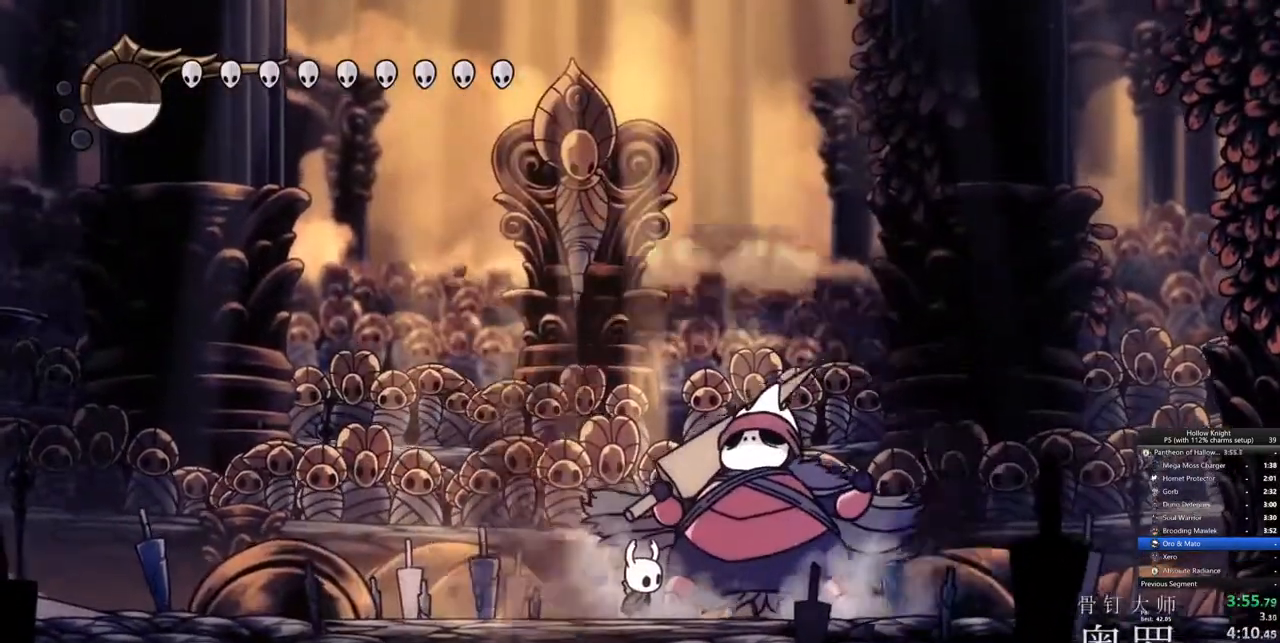
{"keys": [], "events": []}
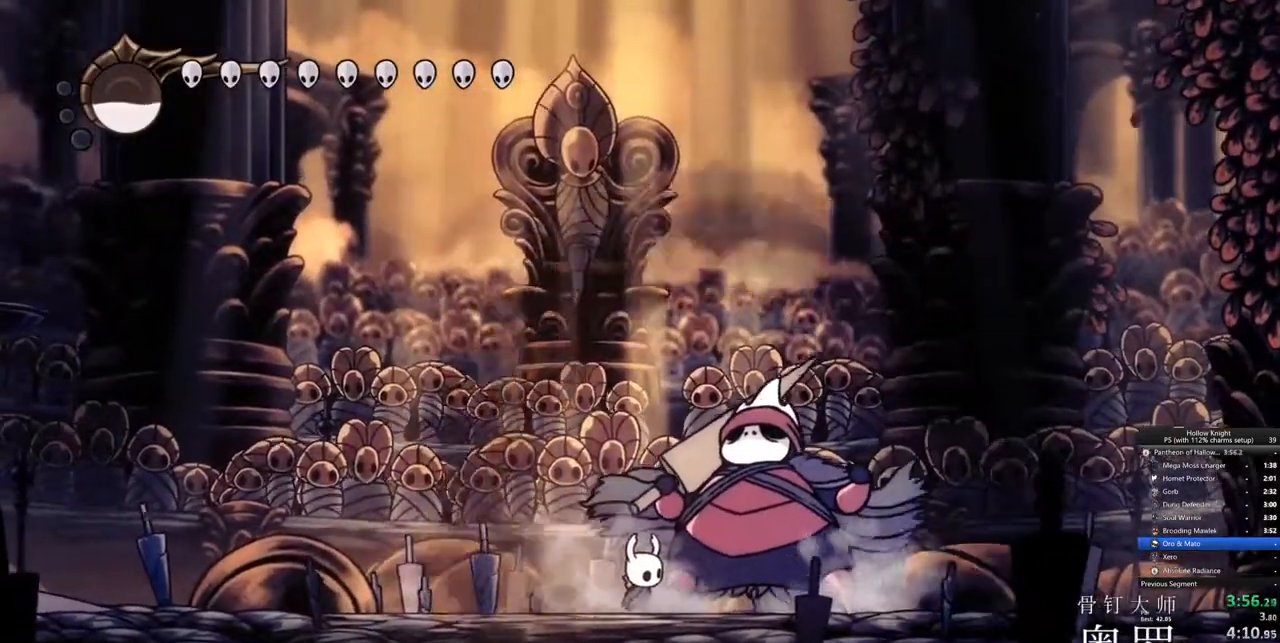
{"keys": [], "events": []}
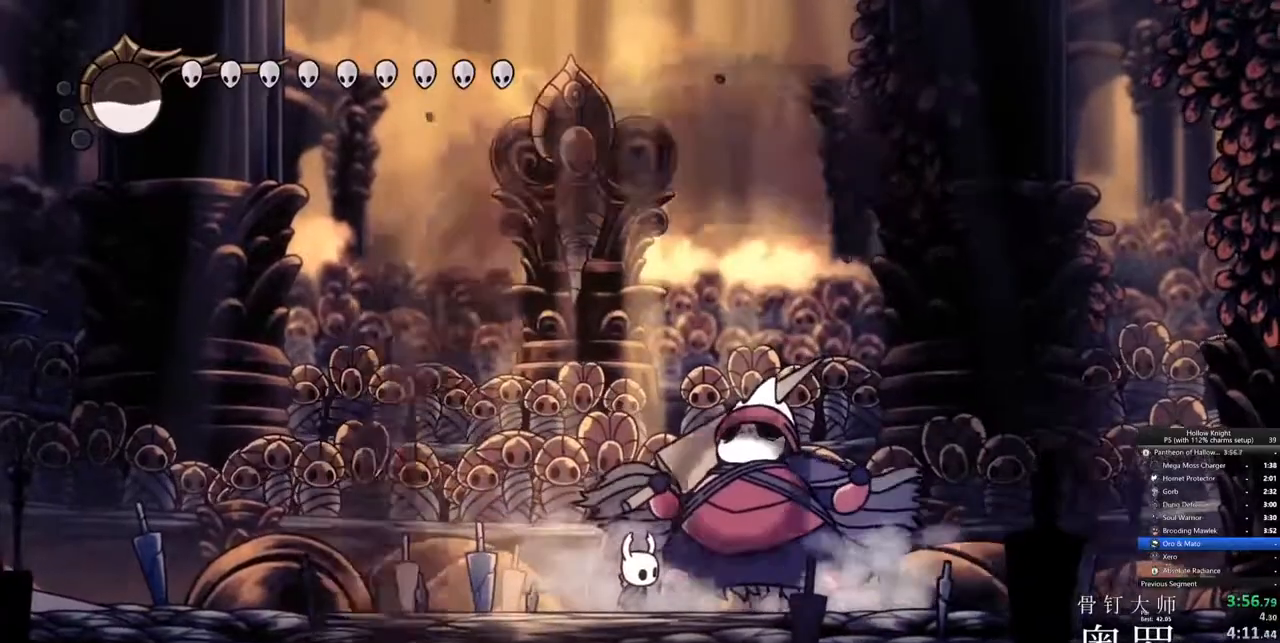
{"keys": [], "events": []}
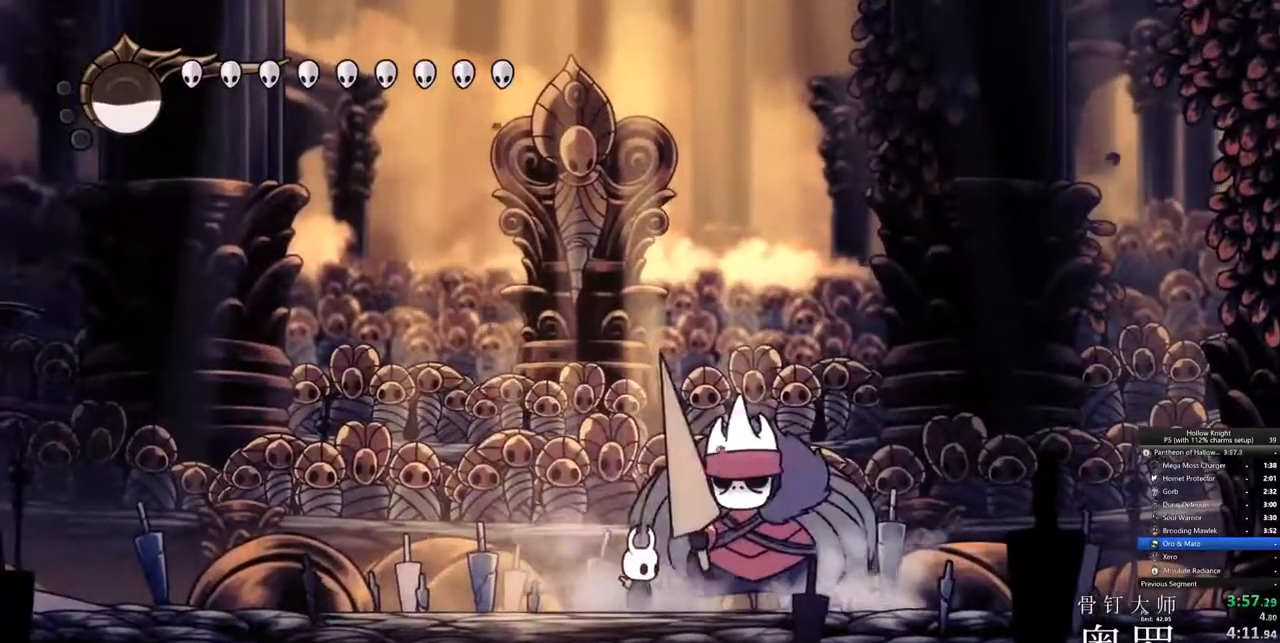
{"keys": [], "events": [[333, "nail", "down"], [383, "nail", "up"]]}
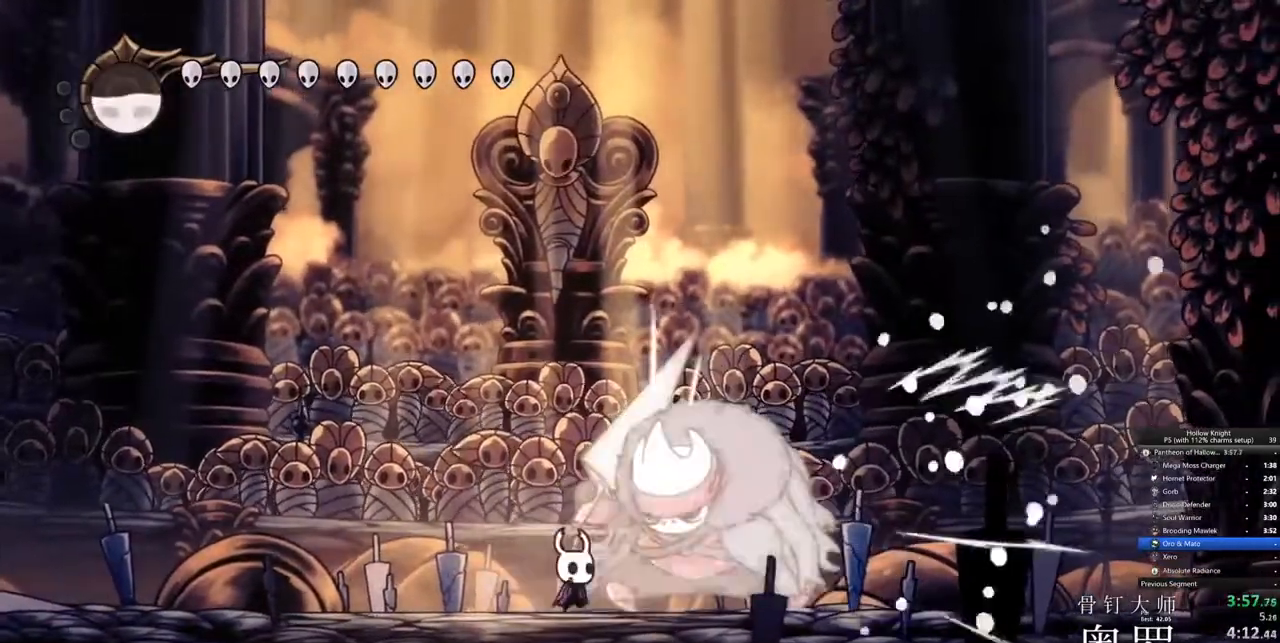
{"keys": ["right"], "events": [[33, "nail", "down"], [167, "nail", "up"], [350, "nail", "down"], [500, "nail", "up"], [500, "right", "down"]]}
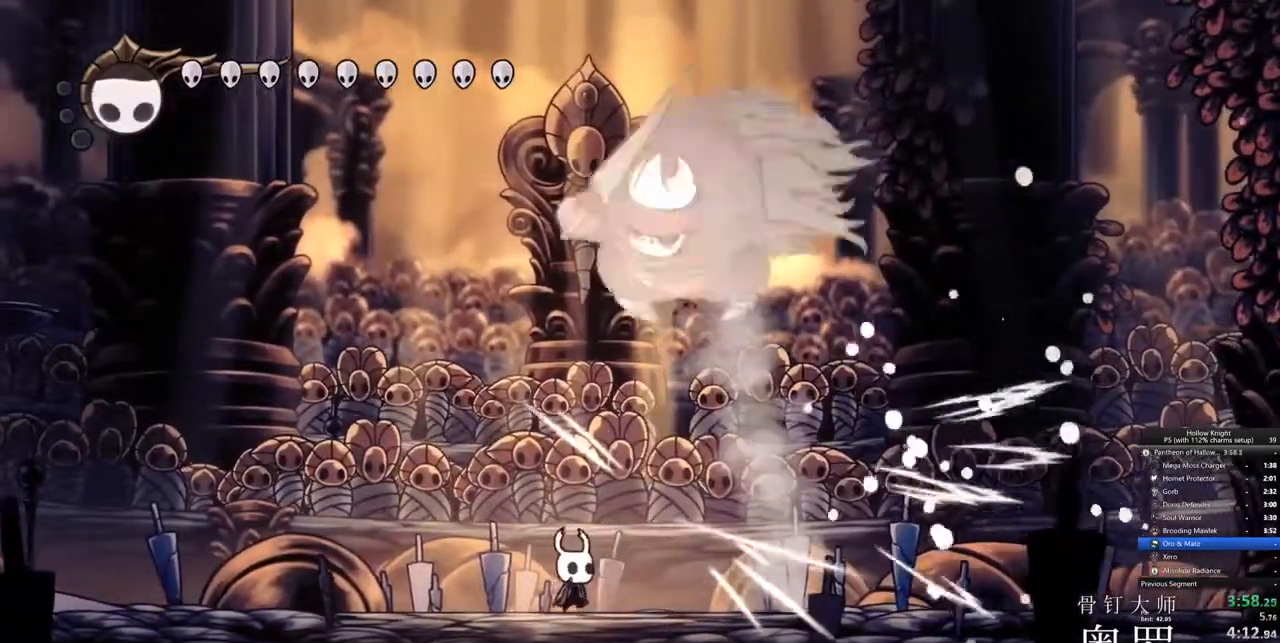
{"keys": ["right"], "events": []}
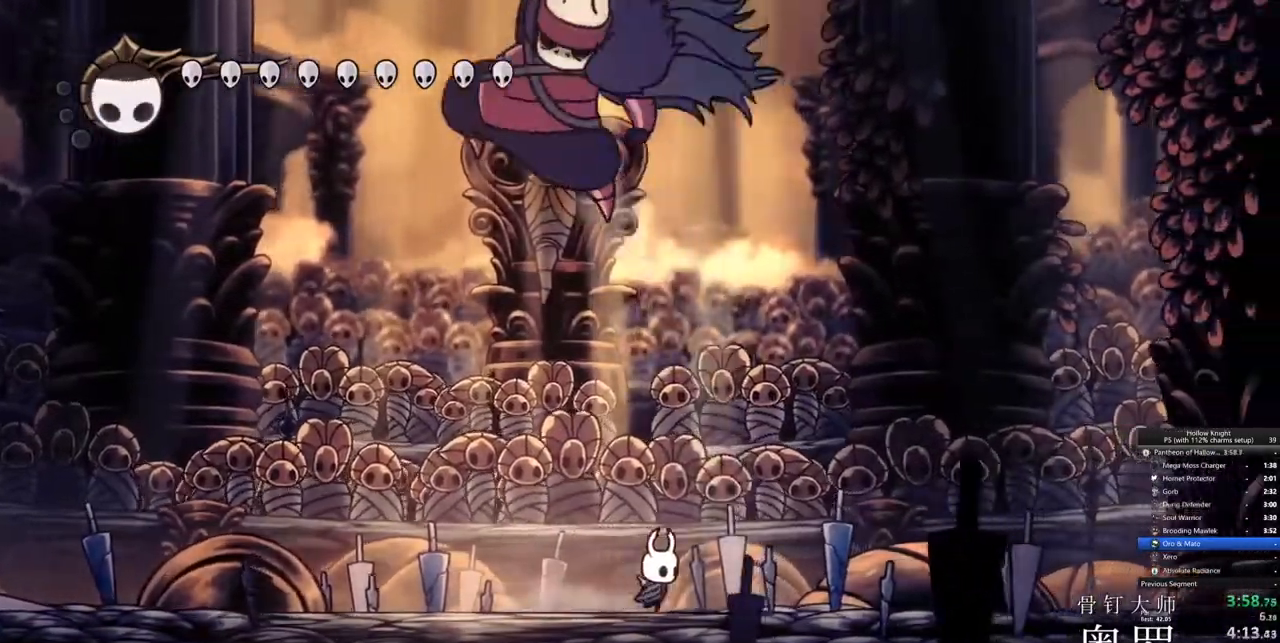
{"keys": [], "events": [[150, "right", "up"], [150, "spell", "down"], [150, "up", "down"], [250, "spell", "up"], [283, "up", "up"]]}